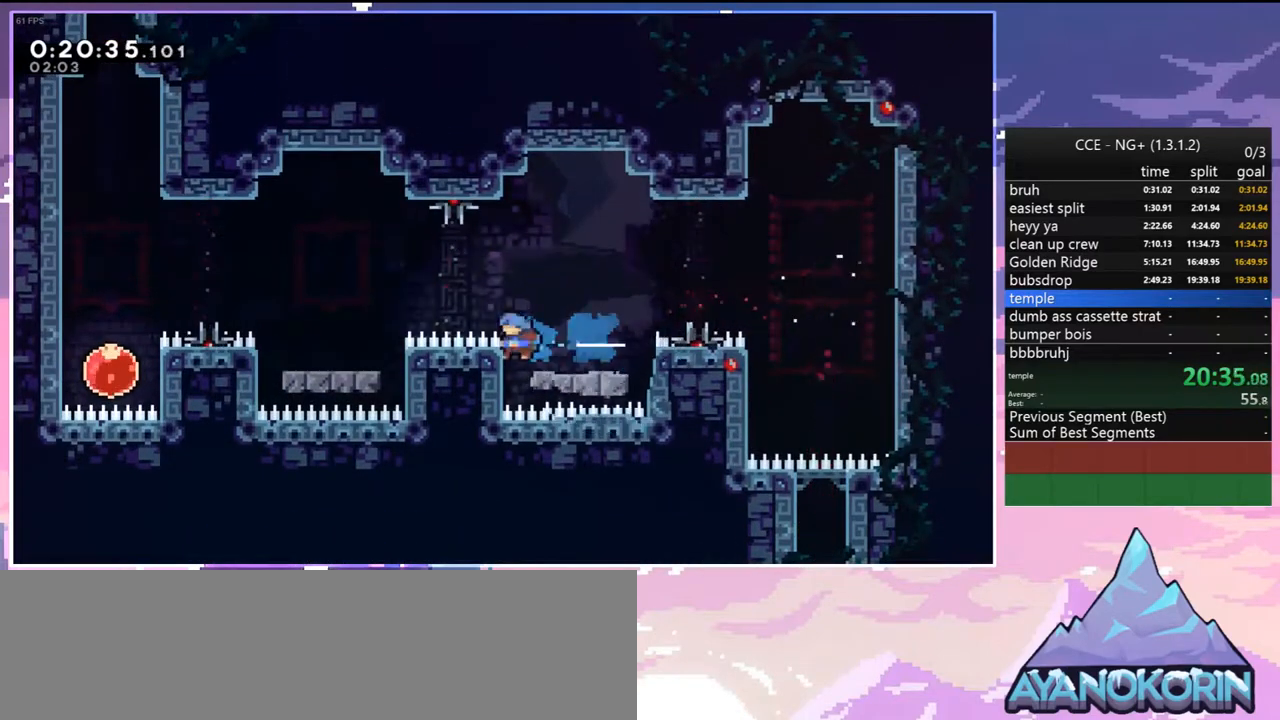
Gameplay with keyboard; each line is a JSON object with the keys held at the frame after it. "events" lists presses ("down") and releases ("up") of "dash", "down", "grab", "jump", "jump2", "left", "menu", "right", "skip" and "up" between this image and that frame as [ms after this image, input, new state], when the widget could be followed in between. No other keys are recorded. Mouse input is not recorded. Key names are as the overlay labels them; some are game actions (e.g. jump) rather than physical keys.
{"keys": ["grab", "left", "up"], "events": [[367, "grab", "down"], [417, "up", "down"]]}
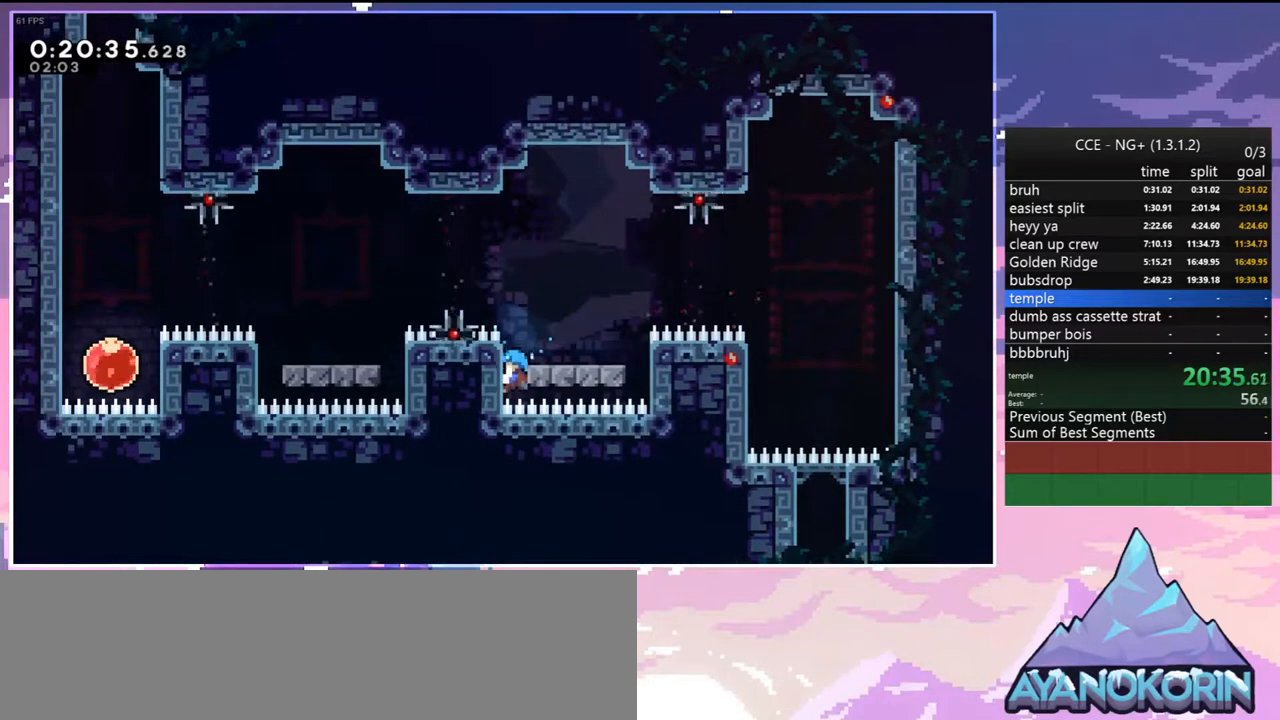
{"keys": ["grab", "right"], "events": [[150, "left", "up"], [283, "up", "up"], [467, "right", "down"]]}
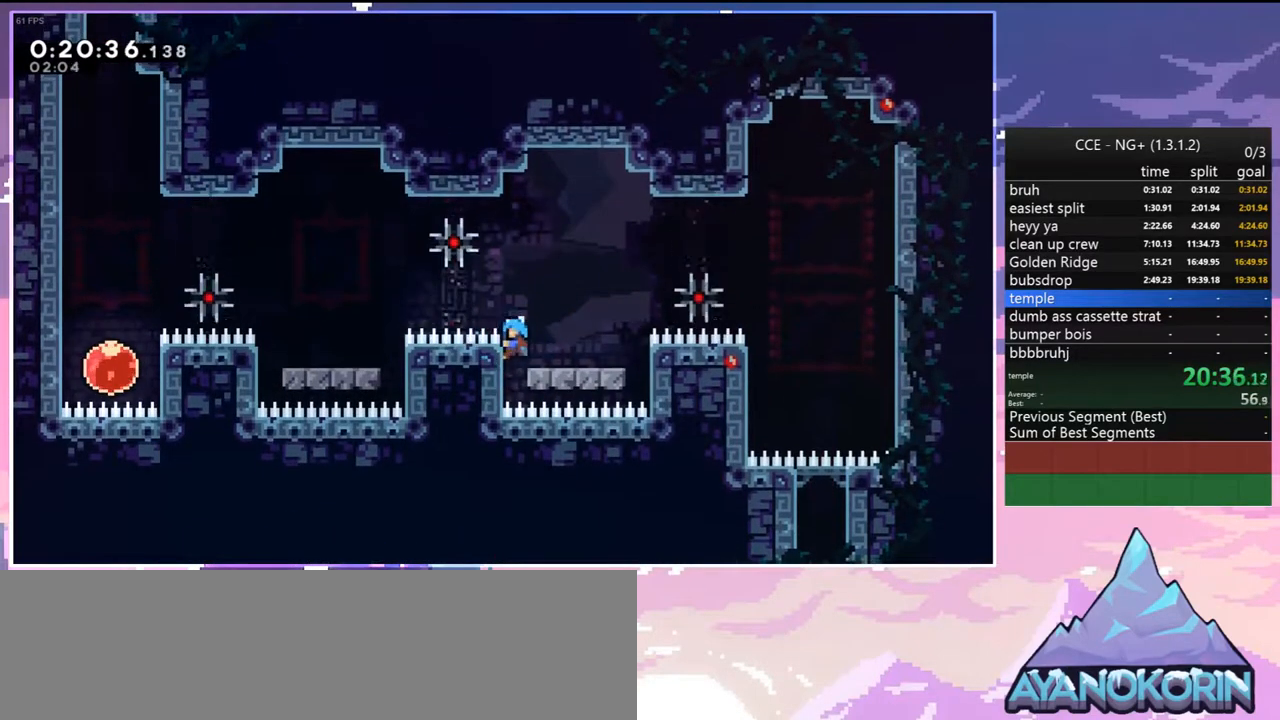
{"keys": [], "events": [[200, "jump", "down"], [350, "grab", "up"], [350, "jump", "up"], [400, "right", "up"]]}
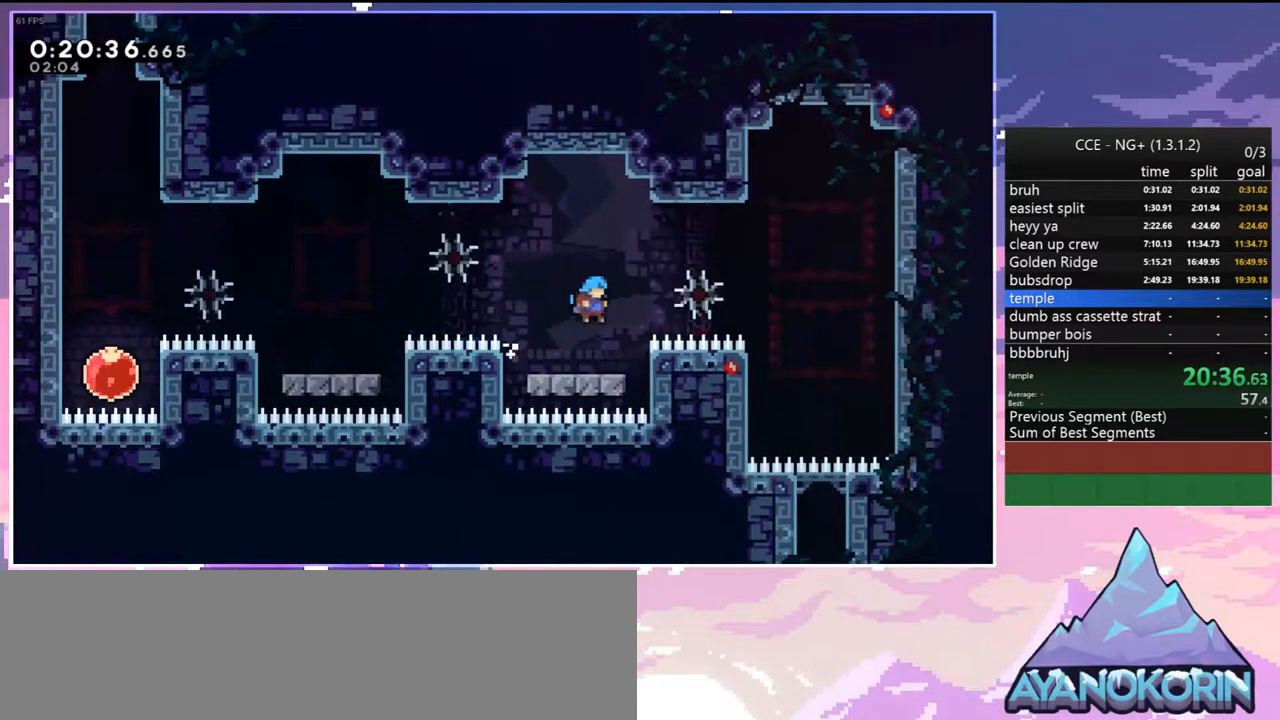
{"keys": [], "events": [[33, "left", "down"], [183, "dash", "down"], [183, "left", "up"], [217, "jump", "down"], [217, "left", "down"], [317, "dash", "up"], [450, "jump", "up"], [450, "left", "up"]]}
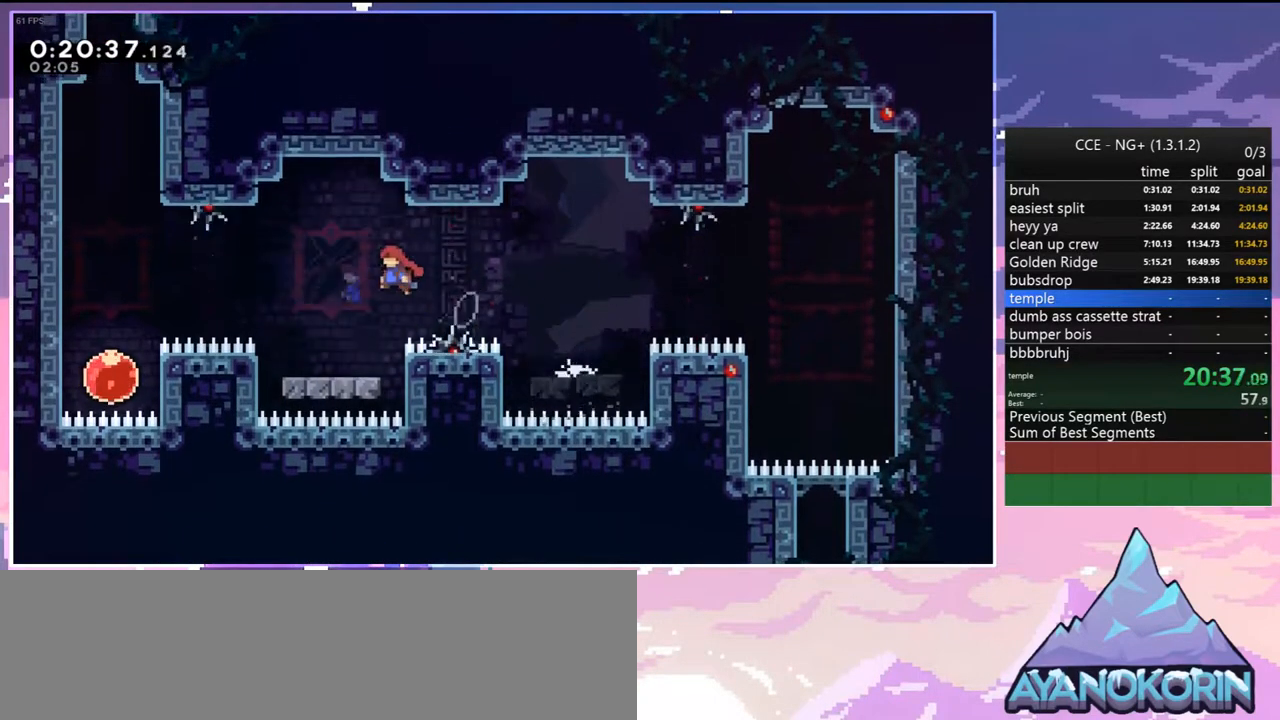
{"keys": ["jump", "left"], "events": [[333, "dash", "down"], [333, "left", "down"], [383, "jump", "down"], [433, "dash", "up"]]}
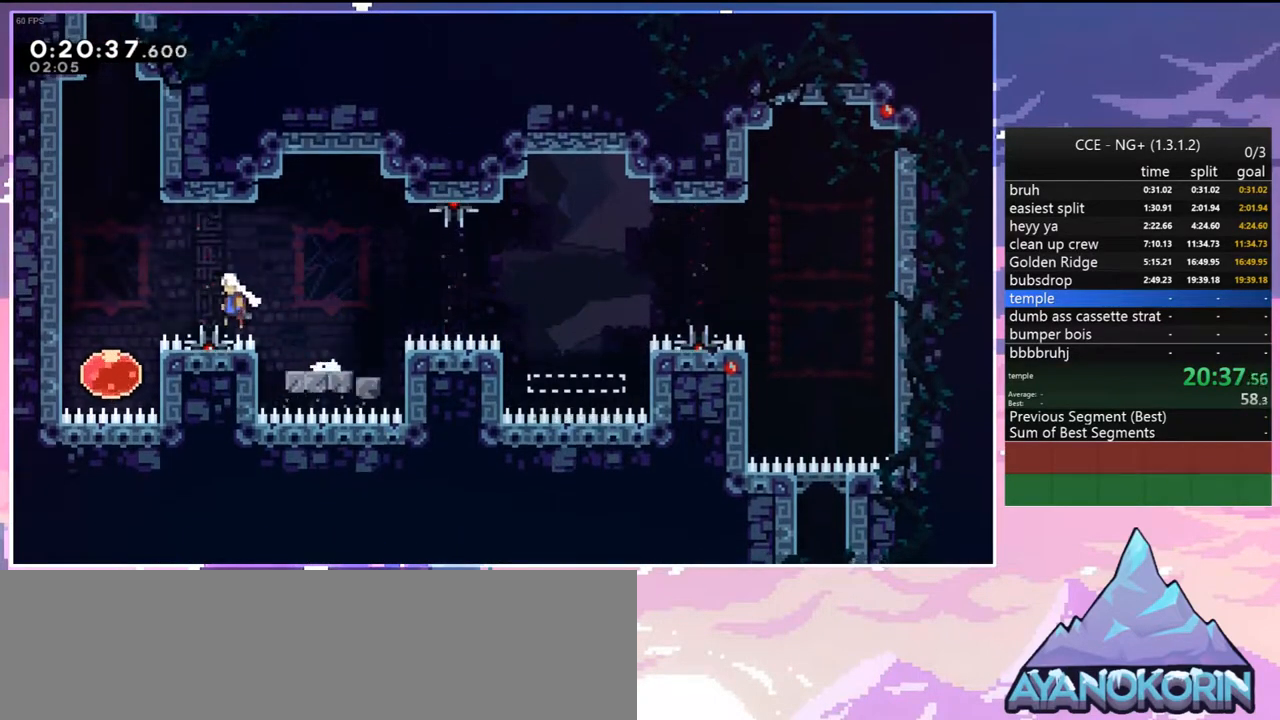
{"keys": ["up"], "events": [[17, "jump", "up"], [117, "left", "up"], [250, "up", "down"], [300, "dash", "down"], [483, "dash", "up"]]}
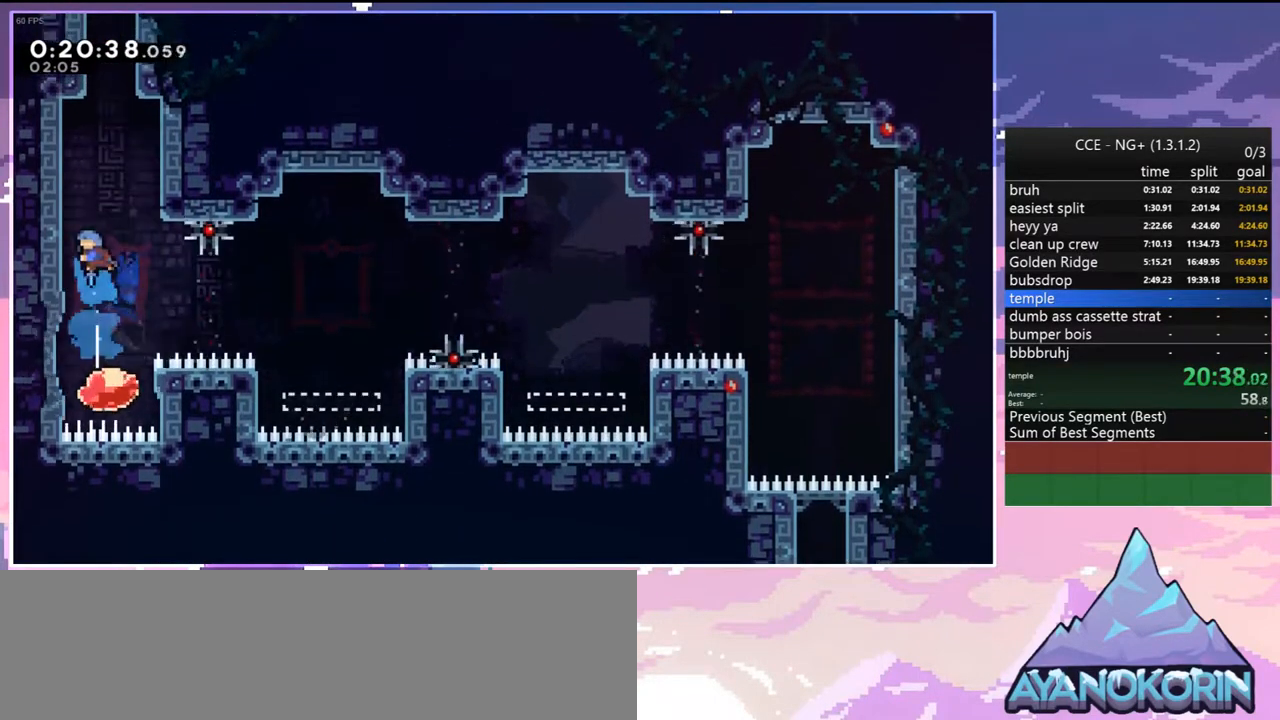
{"keys": ["right"], "events": [[267, "up", "up"], [450, "right", "down"]]}
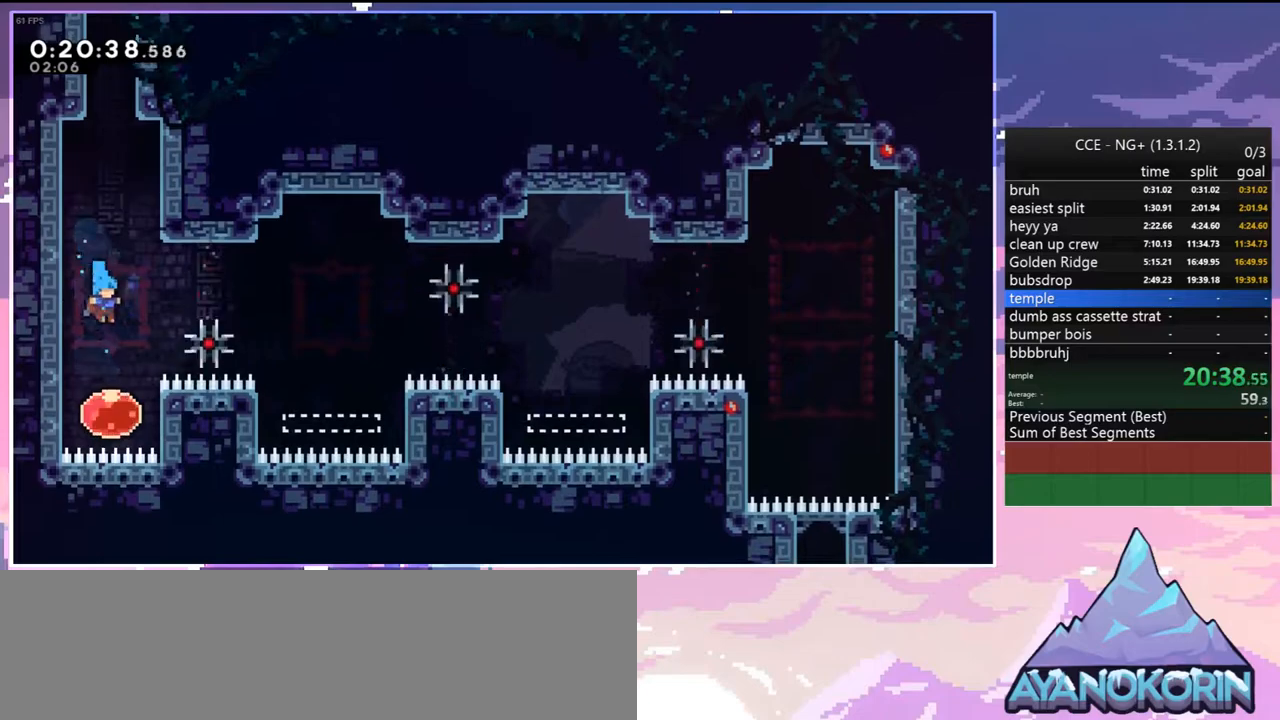
{"keys": ["up"], "events": [[50, "right", "up"], [50, "up", "down"], [183, "dash", "down"], [333, "dash", "up"]]}
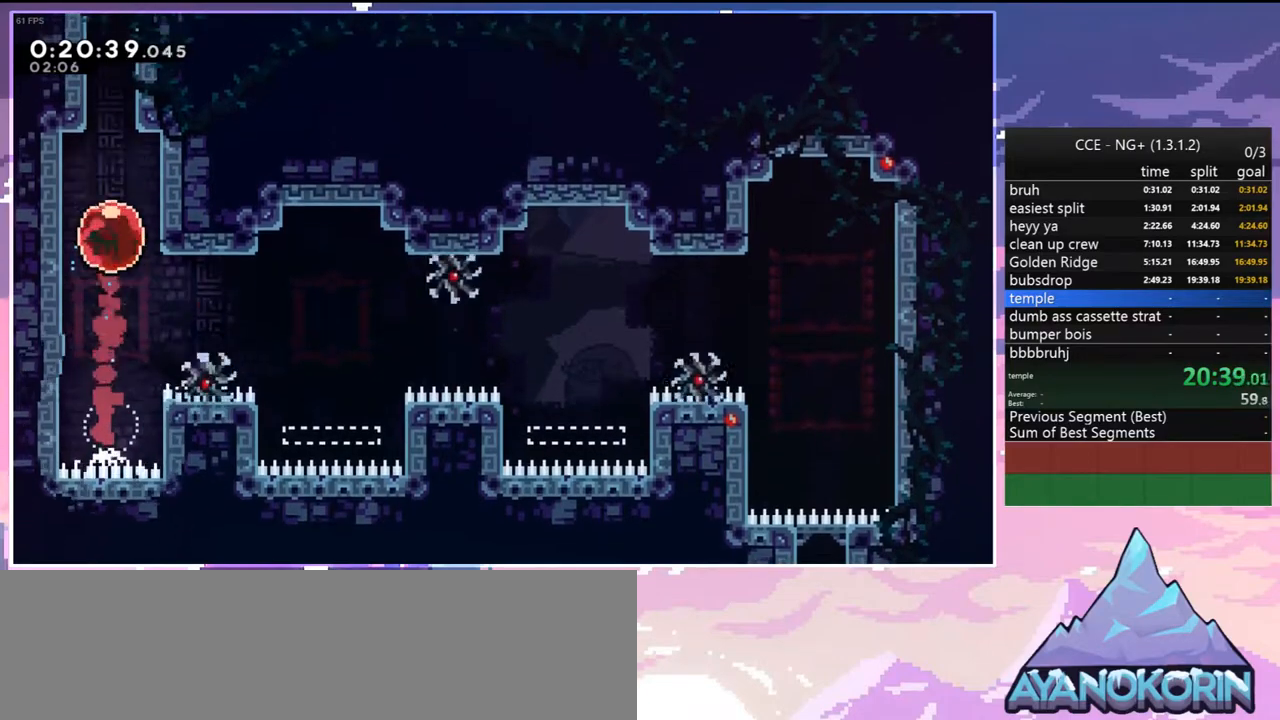
{"keys": ["right", "up"], "events": [[200, "right", "down"]]}
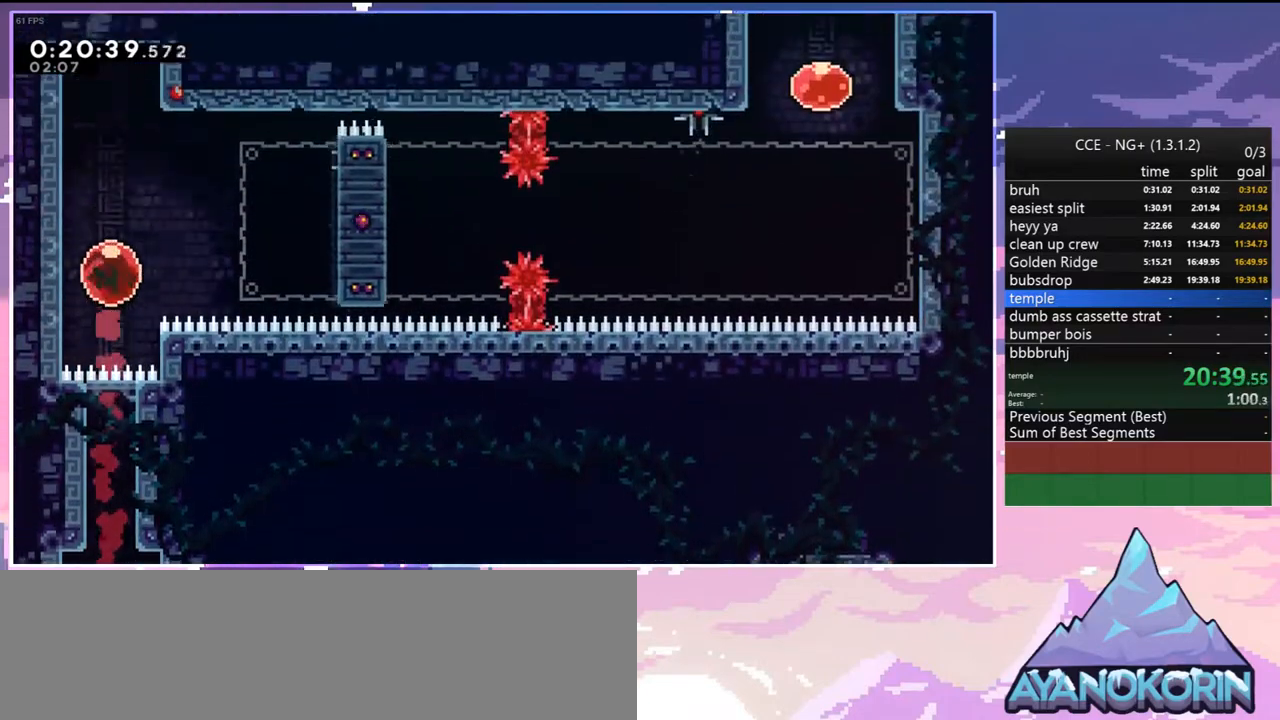
{"keys": ["grab"], "events": [[83, "dash", "down"], [217, "grab", "down"], [267, "dash", "up"], [500, "right", "up"], [500, "up", "up"]]}
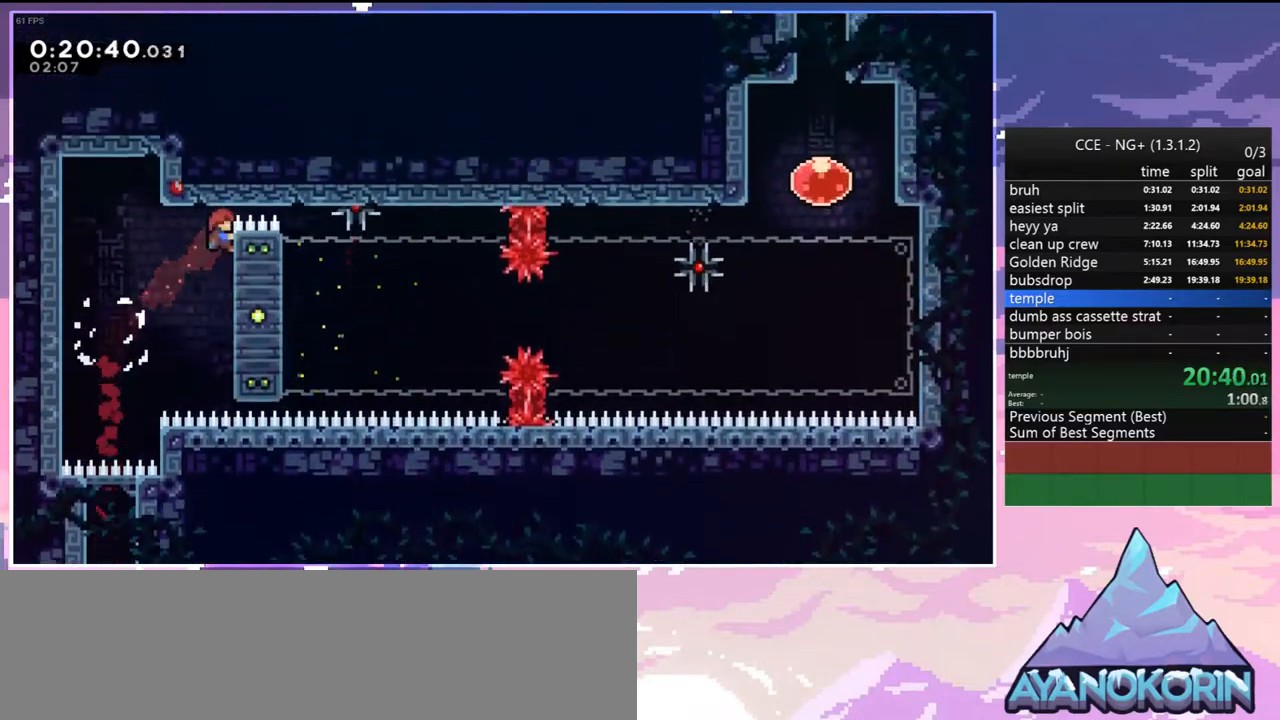
{"keys": ["grab"], "events": []}
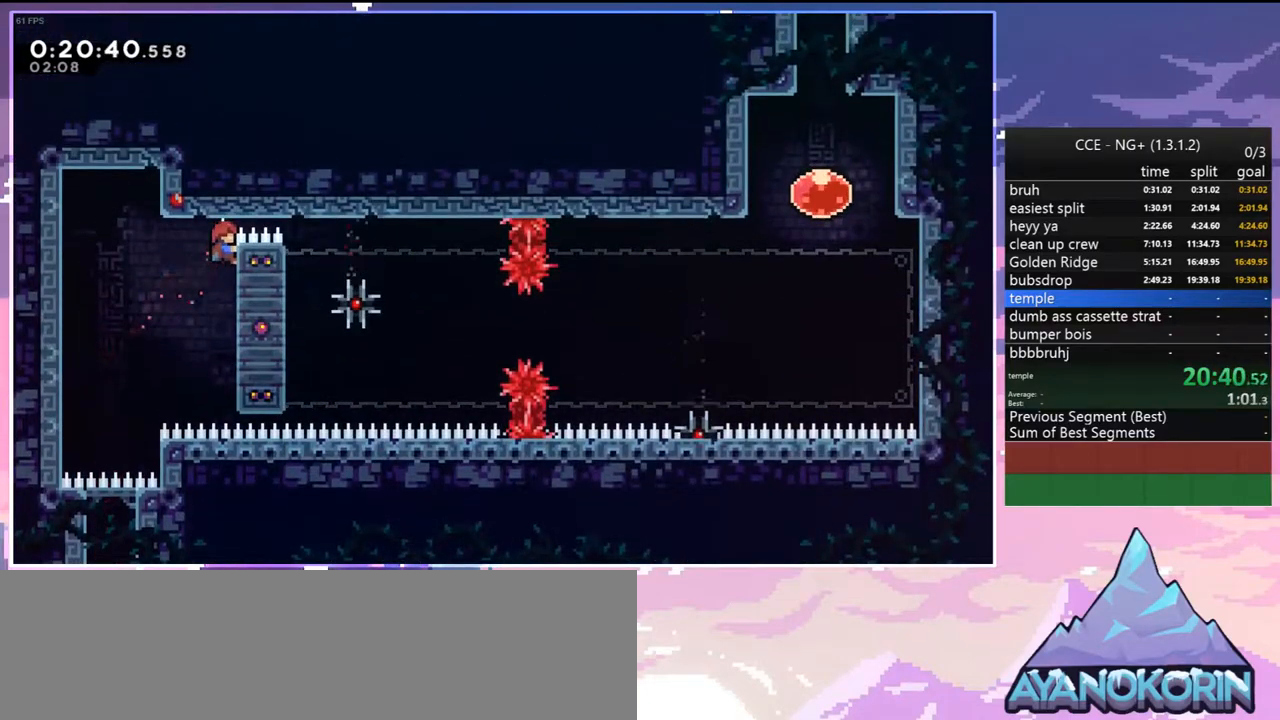
{"keys": ["grab"], "events": []}
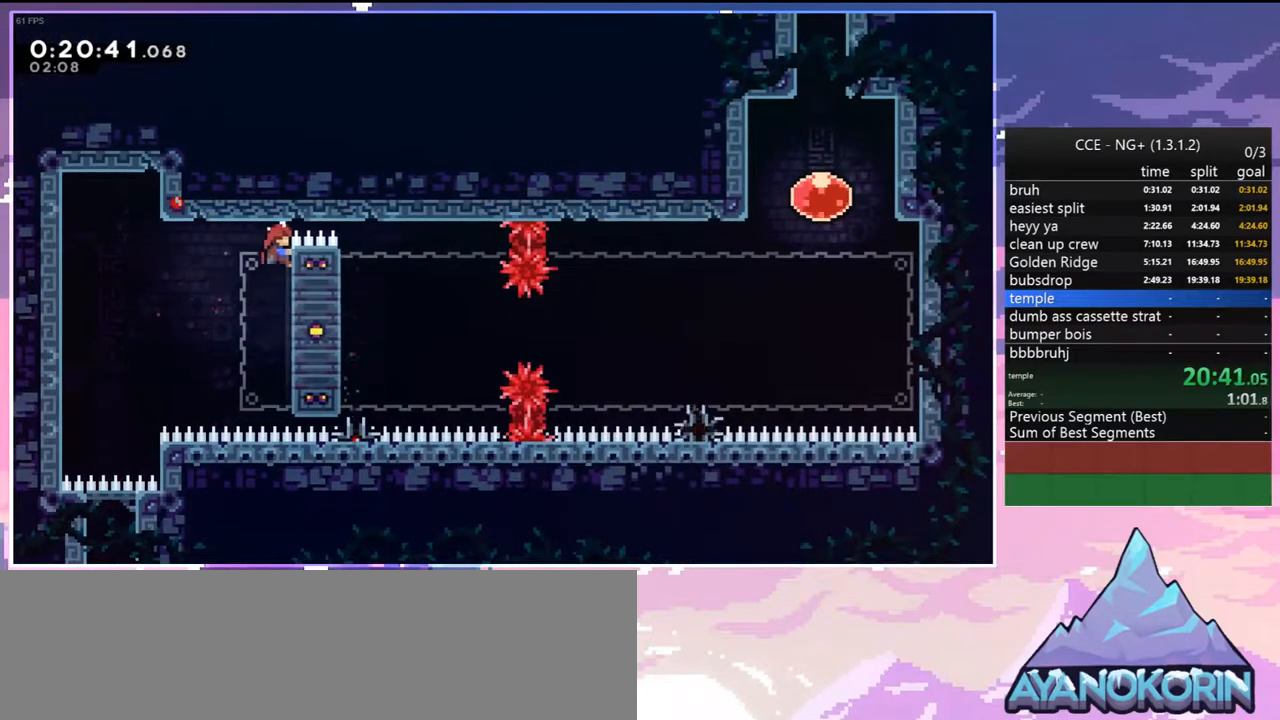
{"keys": ["down", "grab"], "events": [[267, "down", "down"]]}
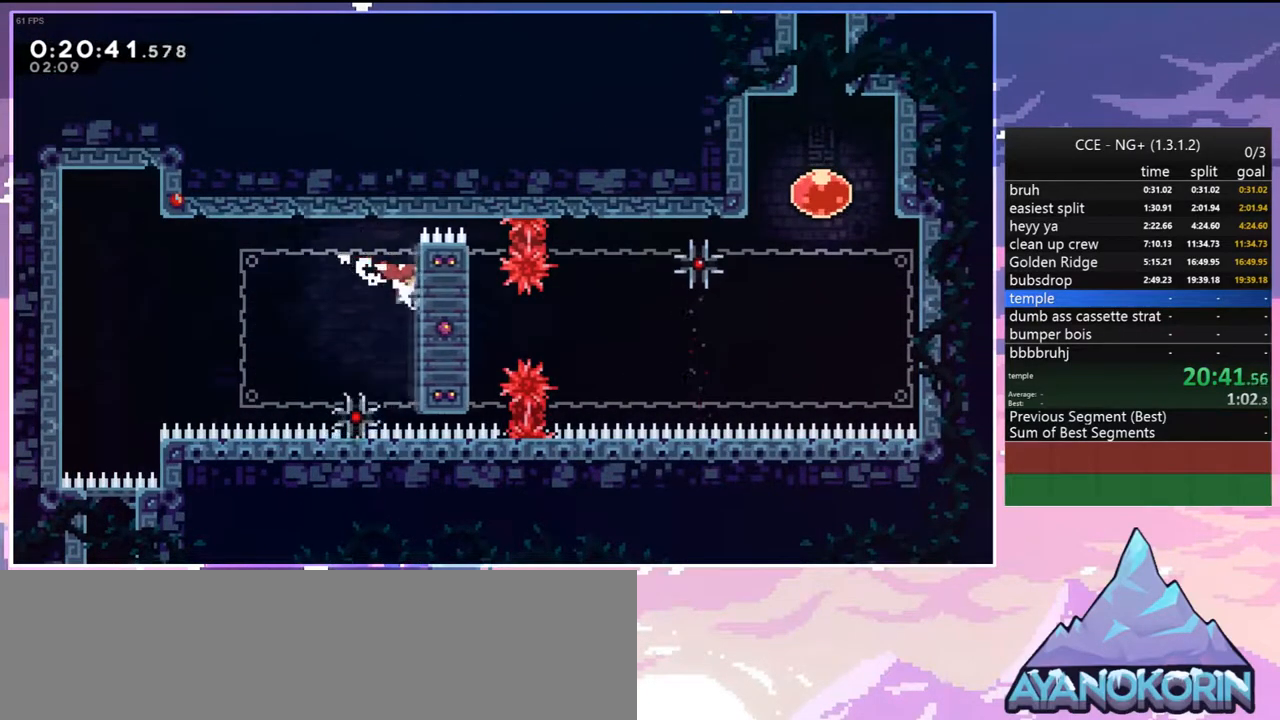
{"keys": ["grab"], "events": [[50, "down", "up"]]}
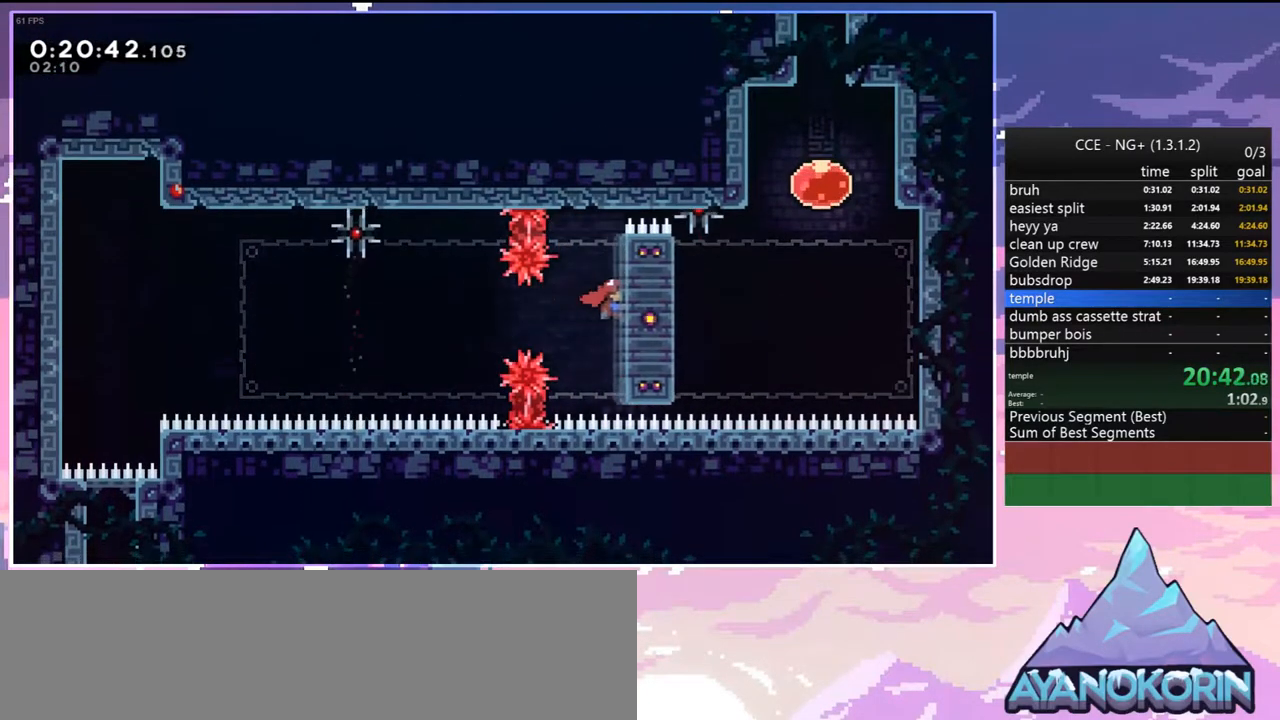
{"keys": ["jump", "right", "up"], "events": [[17, "right", "down"], [17, "up", "down"], [350, "jump", "down"], [450, "grab", "up"]]}
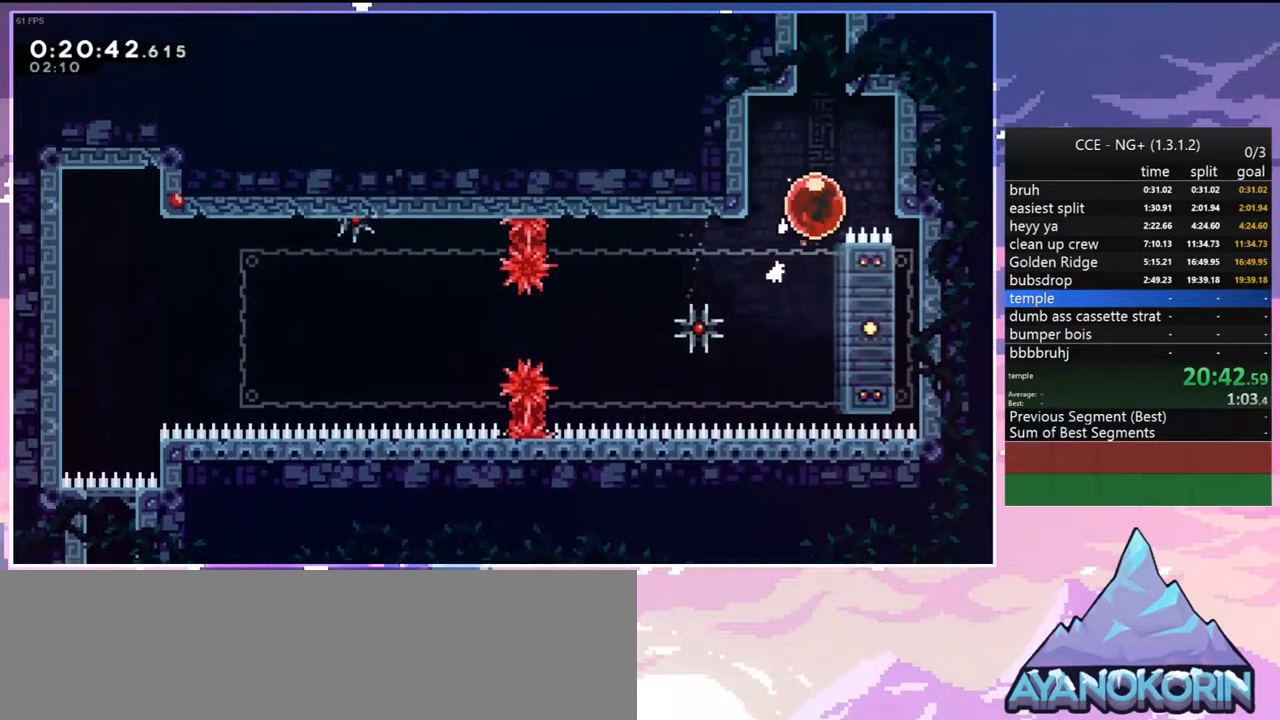
{"keys": ["left", "up"], "events": [[33, "right", "up"], [83, "dash", "down"], [83, "jump", "up"], [217, "dash", "up"], [450, "left", "down"]]}
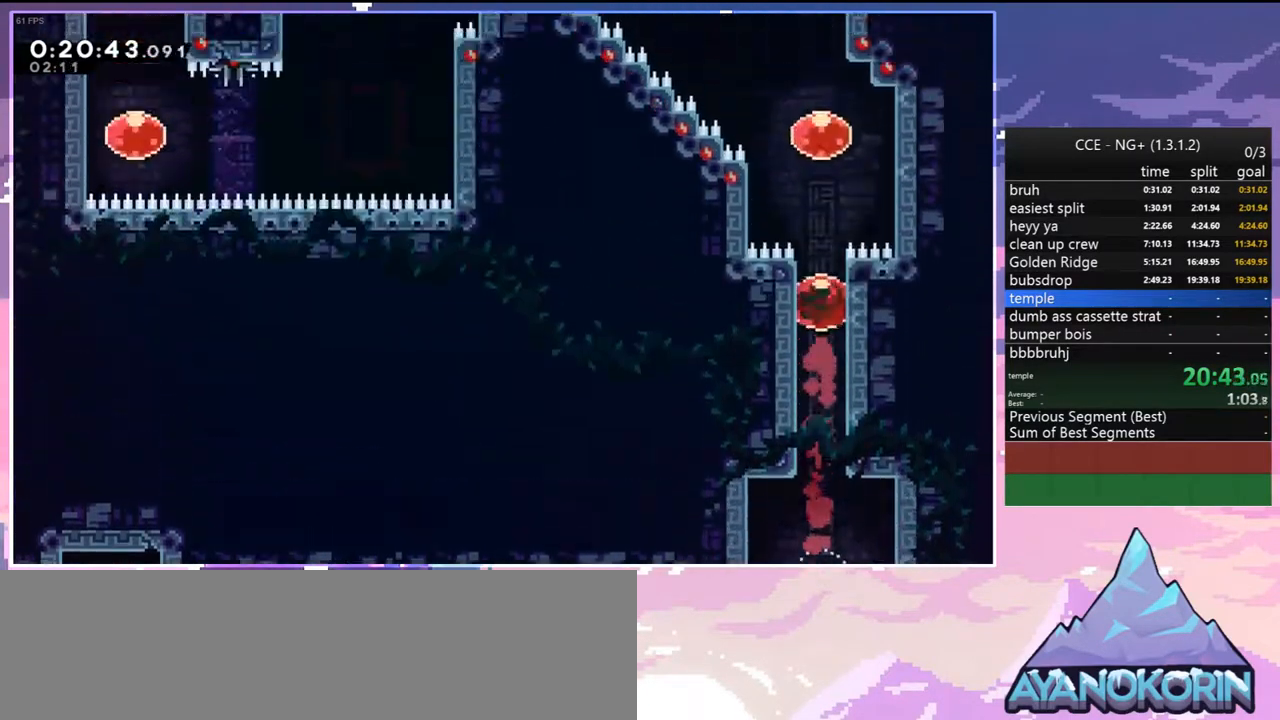
{"keys": ["left", "up"], "events": [[233, "dash", "down"], [383, "dash", "up"]]}
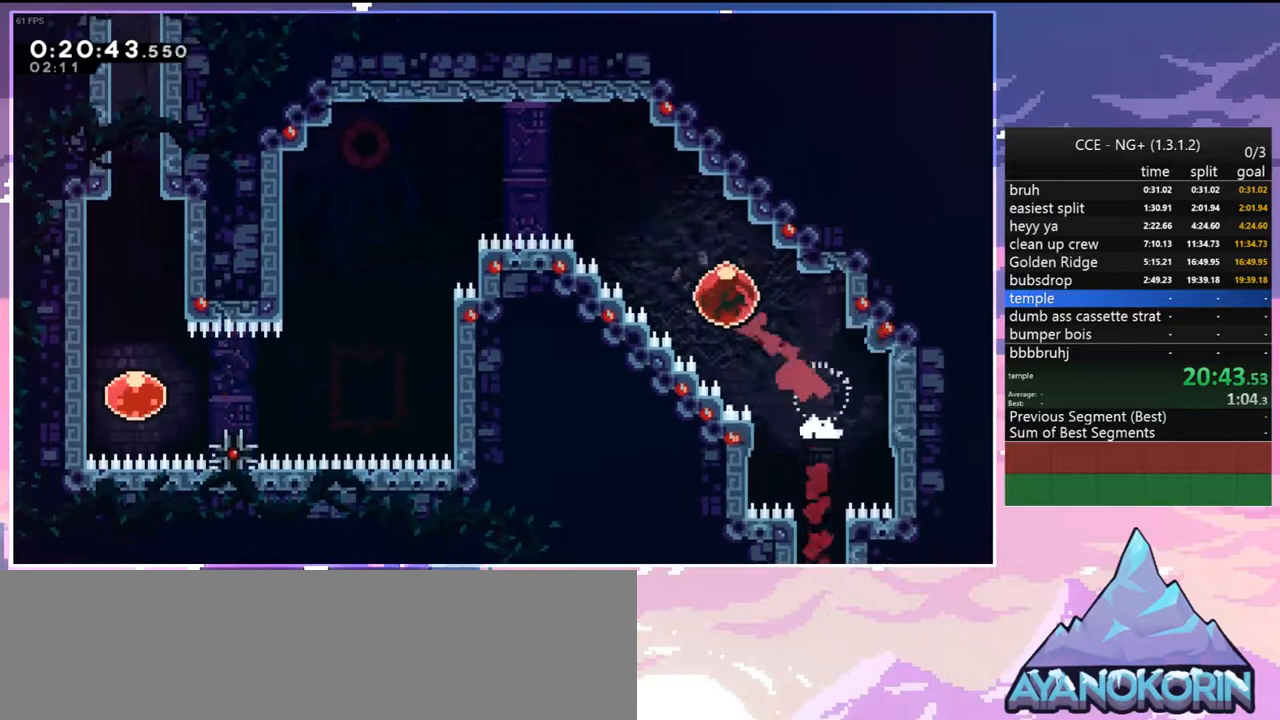
{"keys": ["down", "left"], "events": [[300, "up", "up"], [483, "down", "down"]]}
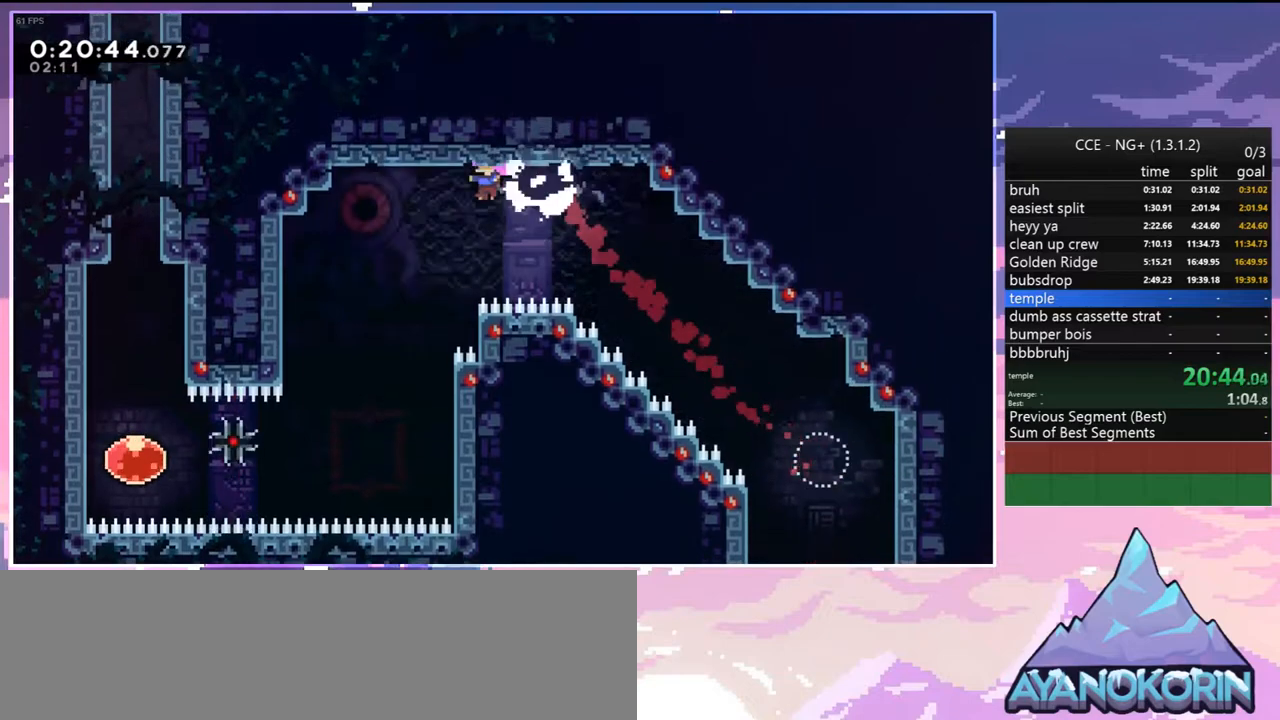
{"keys": ["left"], "events": [[450, "down", "up"]]}
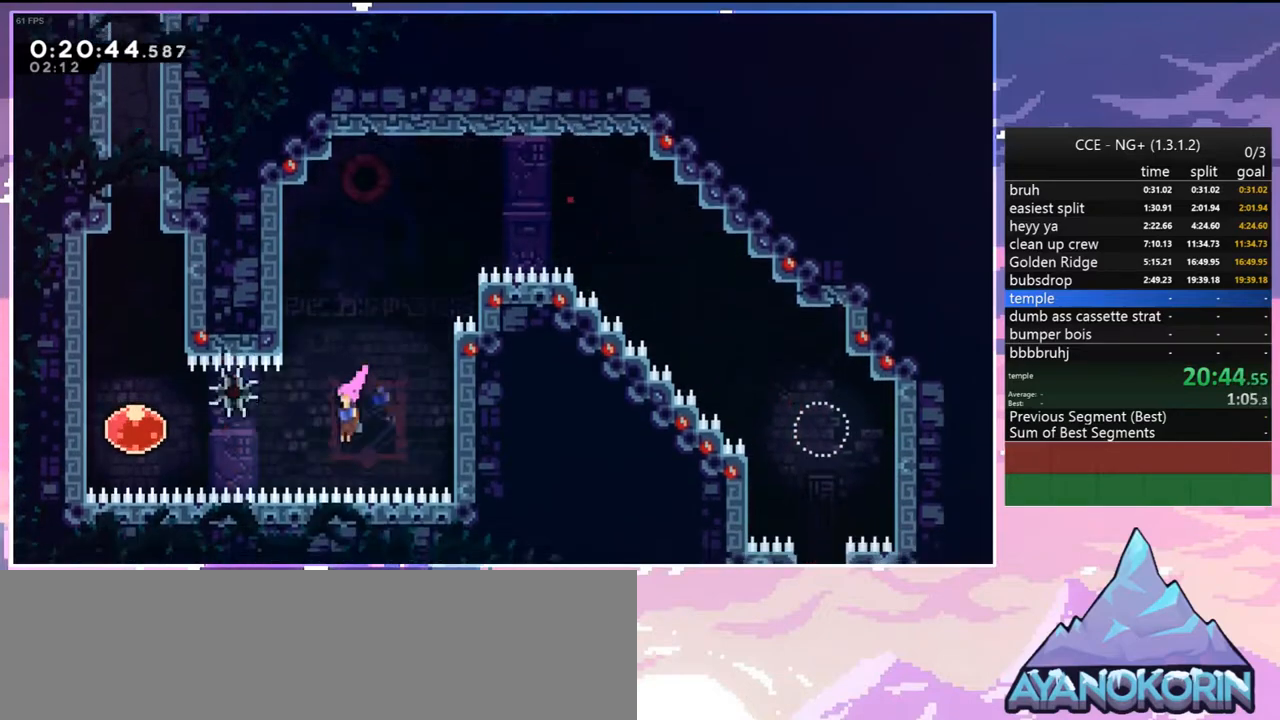
{"keys": [], "events": [[50, "dash", "down"], [150, "dash", "up"], [467, "left", "up"]]}
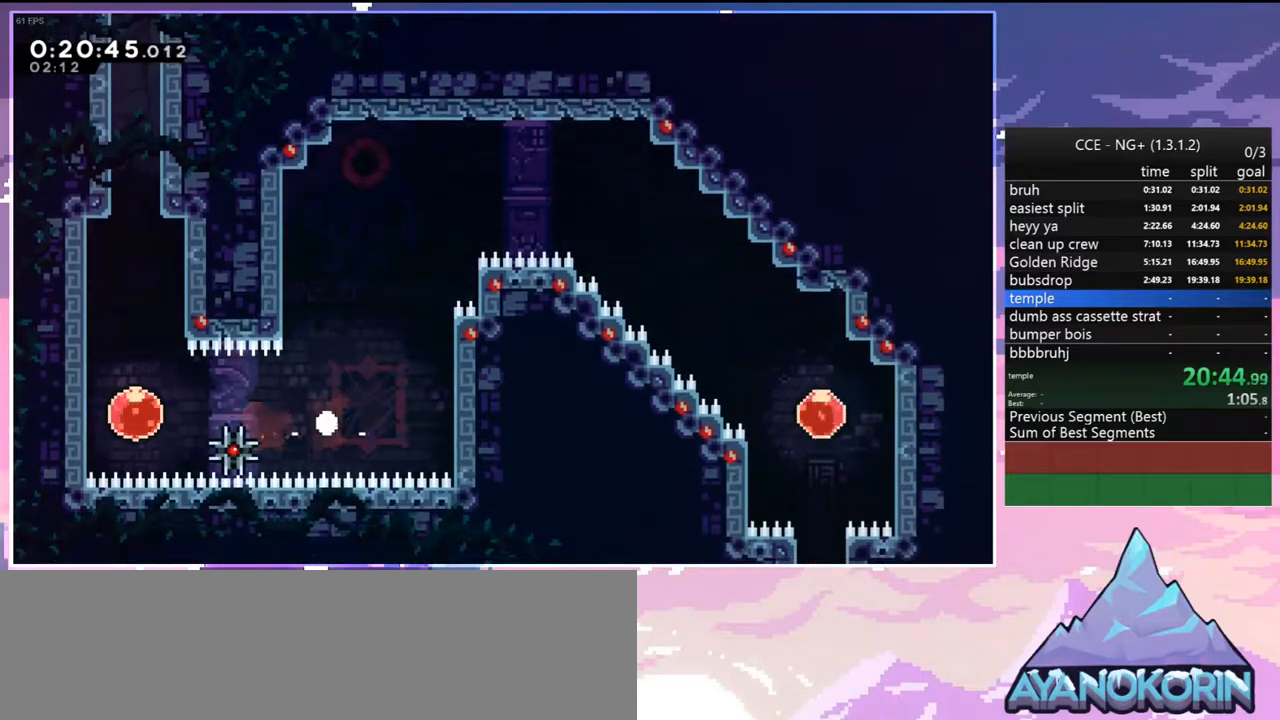
{"keys": [], "events": [[17, "jump", "down"], [117, "jump", "up"], [200, "jump", "down"], [300, "jump", "up"], [400, "jump", "down"], [483, "jump", "up"]]}
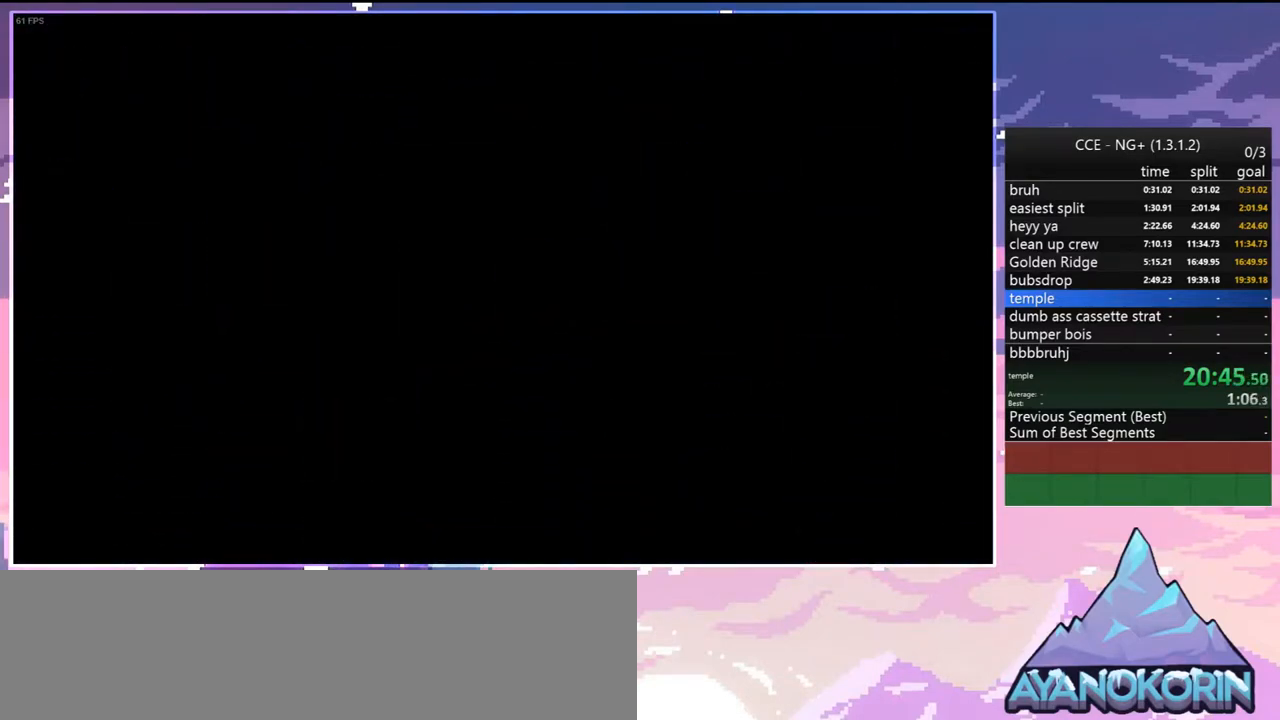
{"keys": ["up"], "events": [[83, "jump", "down"], [183, "jump", "up"], [267, "jump", "down"], [317, "up", "down"], [417, "jump", "up"]]}
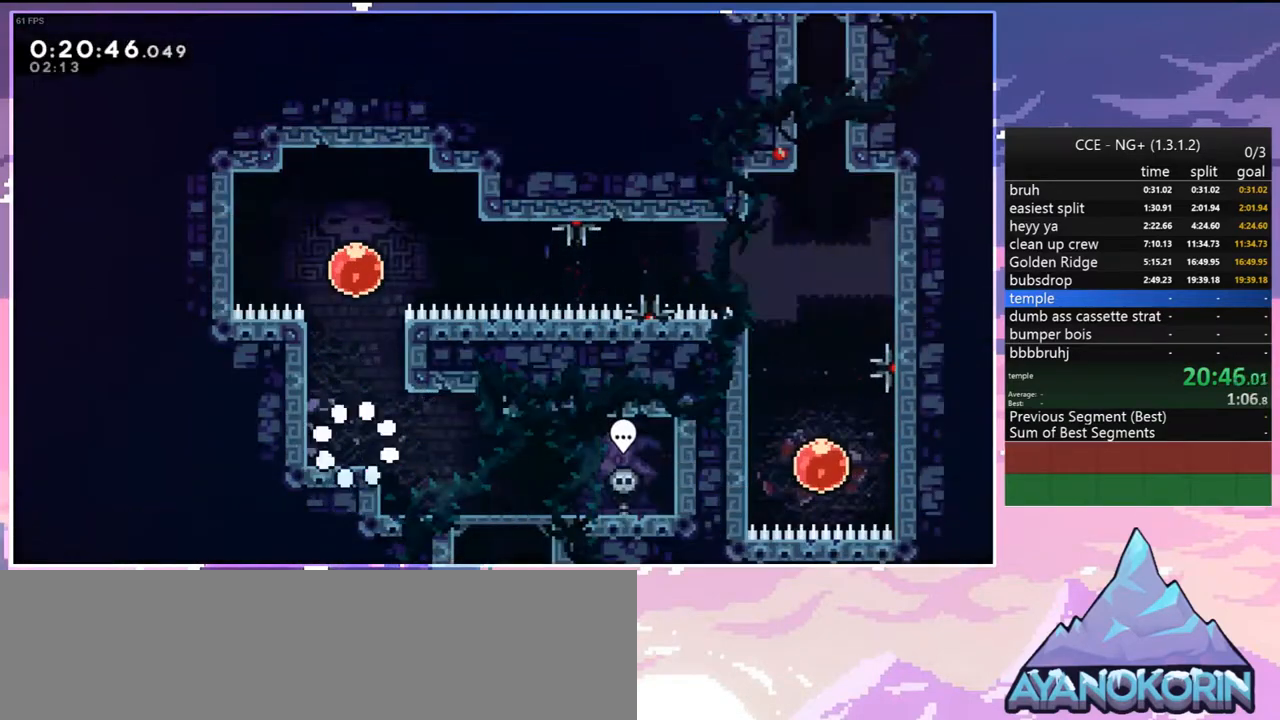
{"keys": ["dash", "right"], "events": [[150, "dash", "down"], [283, "dash", "up"], [383, "right", "down"], [383, "up", "up"], [467, "dash", "down"]]}
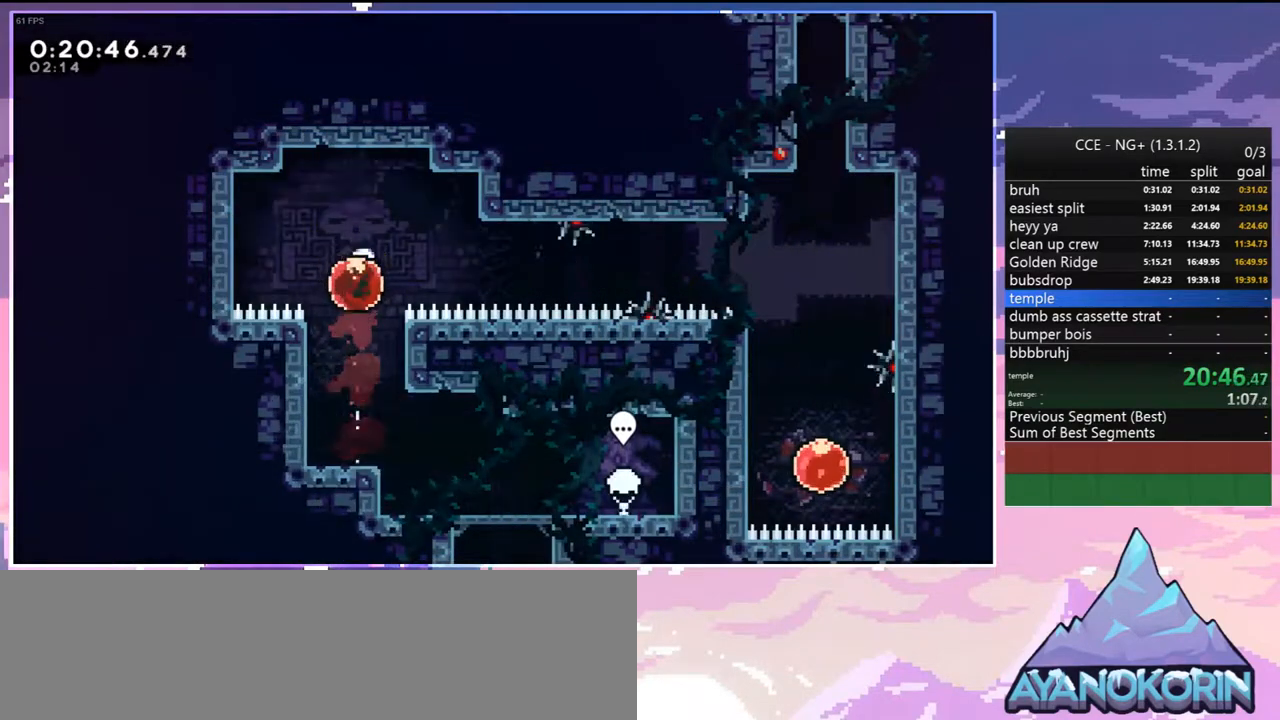
{"keys": ["right"], "events": [[117, "dash", "up"]]}
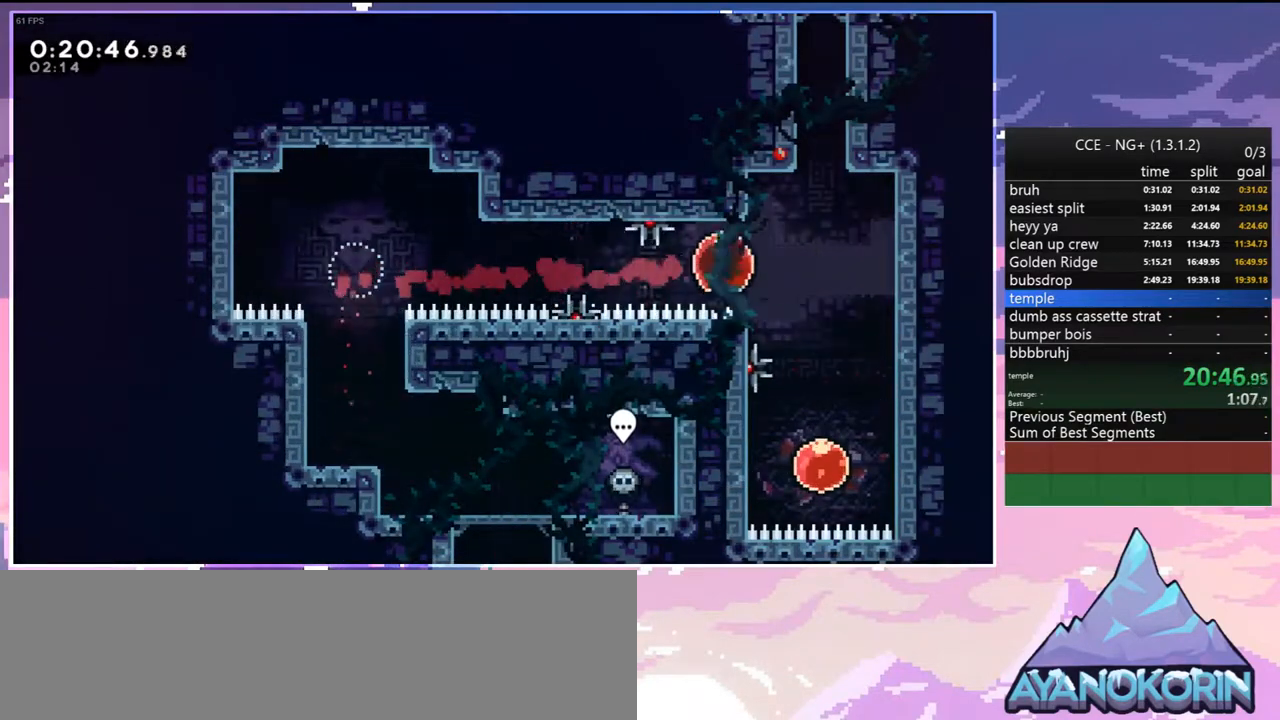
{"keys": ["grab", "jump", "up"], "events": [[133, "right", "up"], [133, "up", "down"], [167, "dash", "down"], [367, "grab", "down"], [450, "dash", "up"], [450, "jump", "down"]]}
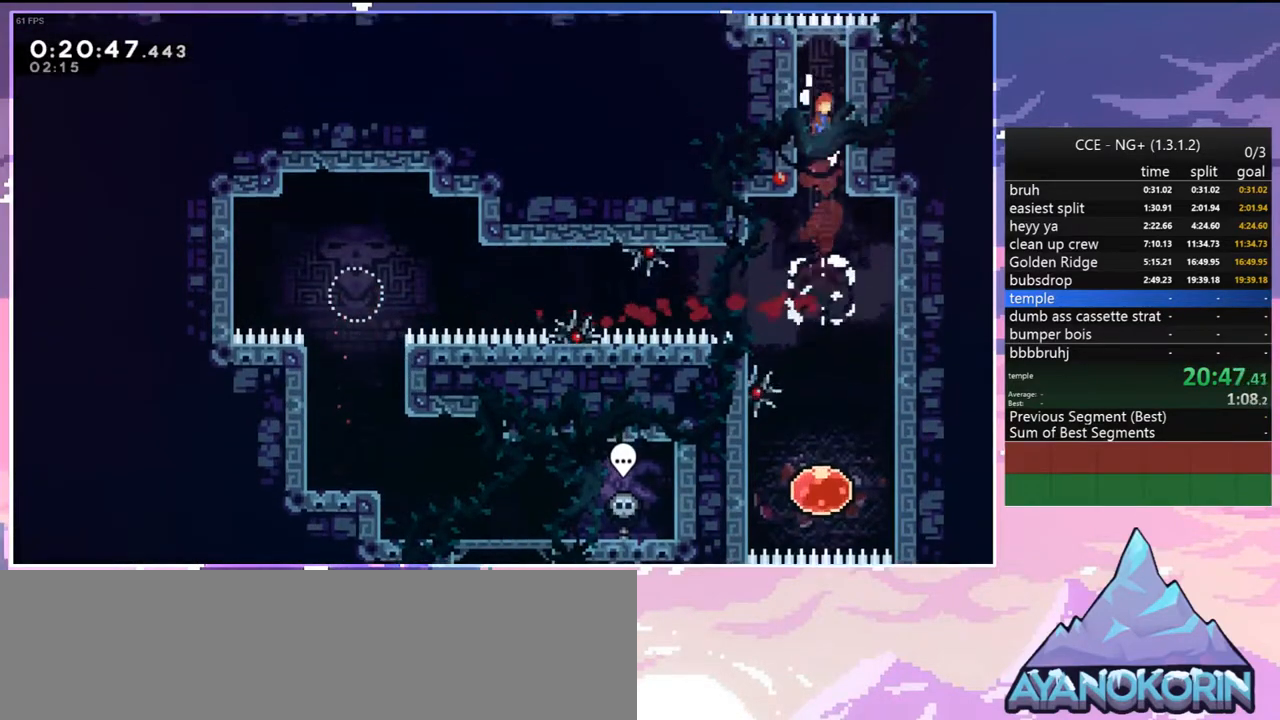
{"keys": ["grab", "left"], "events": [[283, "jump", "up"], [383, "up", "up"], [467, "left", "down"]]}
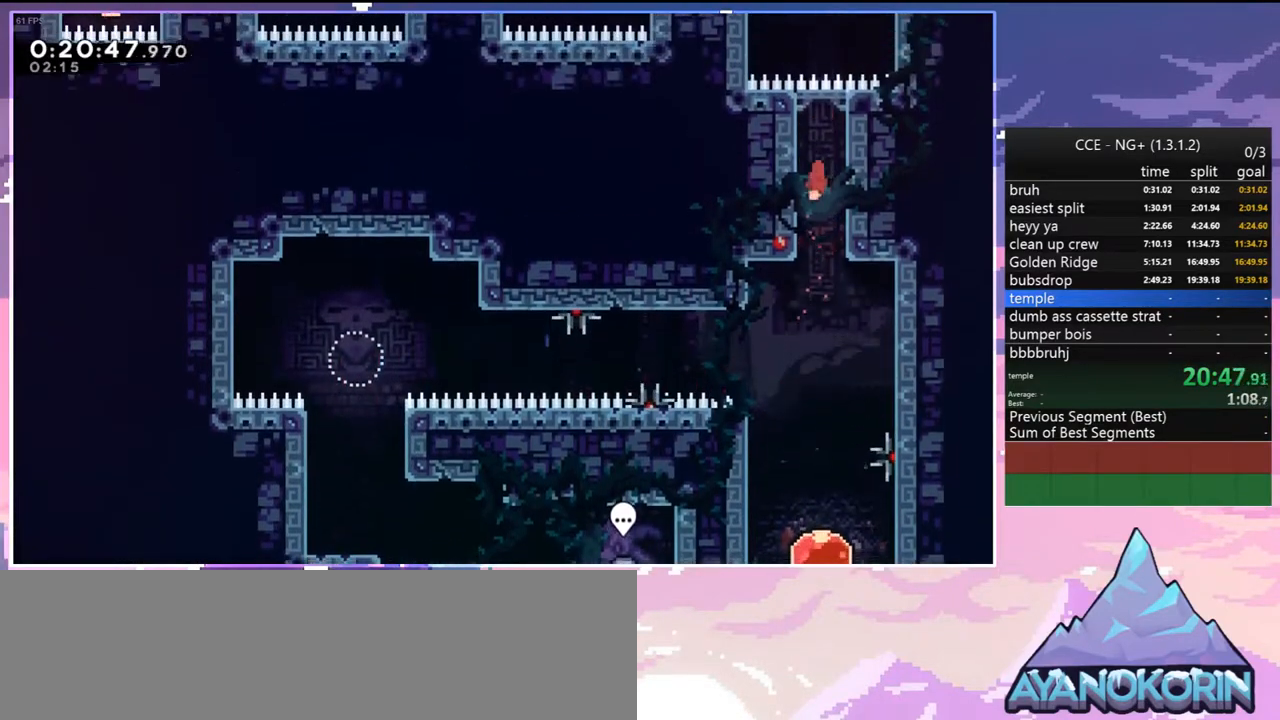
{"keys": ["grab", "jump", "up"], "events": [[167, "up", "down"], [300, "left", "up"], [350, "jump", "down"]]}
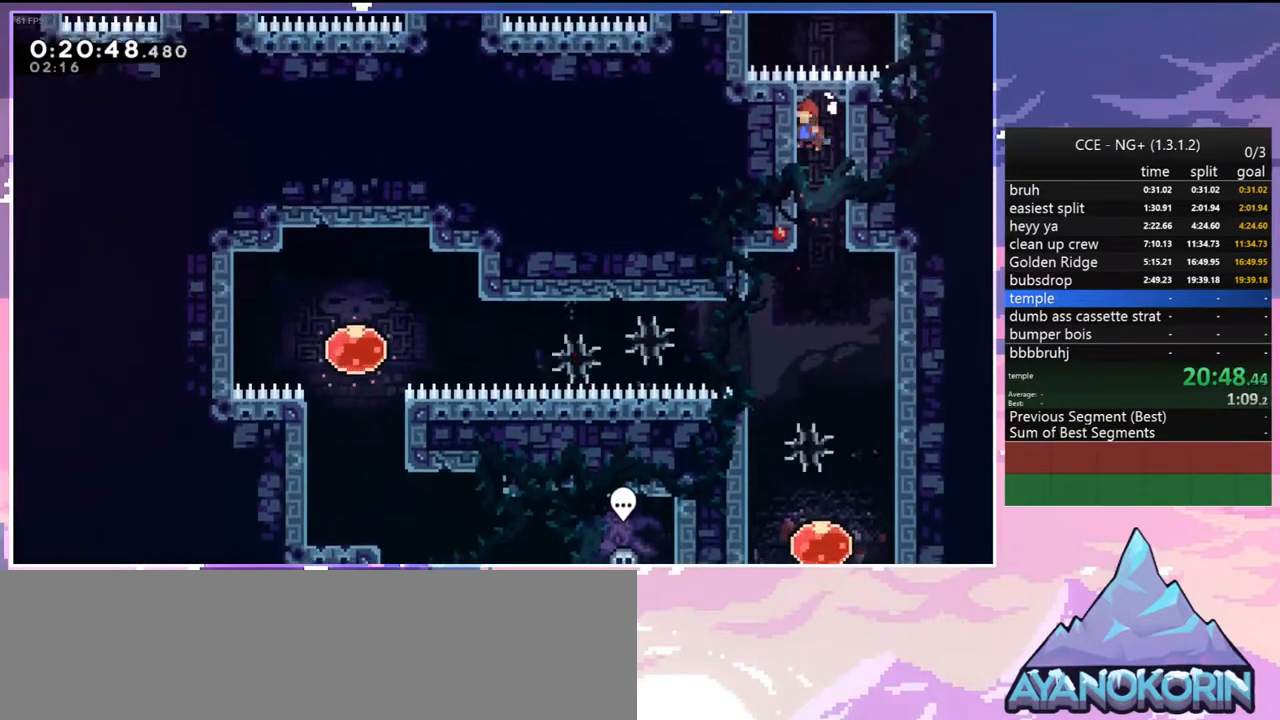
{"keys": ["jump", "right"], "events": [[33, "jump", "up"], [367, "grab", "up"], [367, "up", "up"], [450, "jump", "down"], [450, "right", "down"]]}